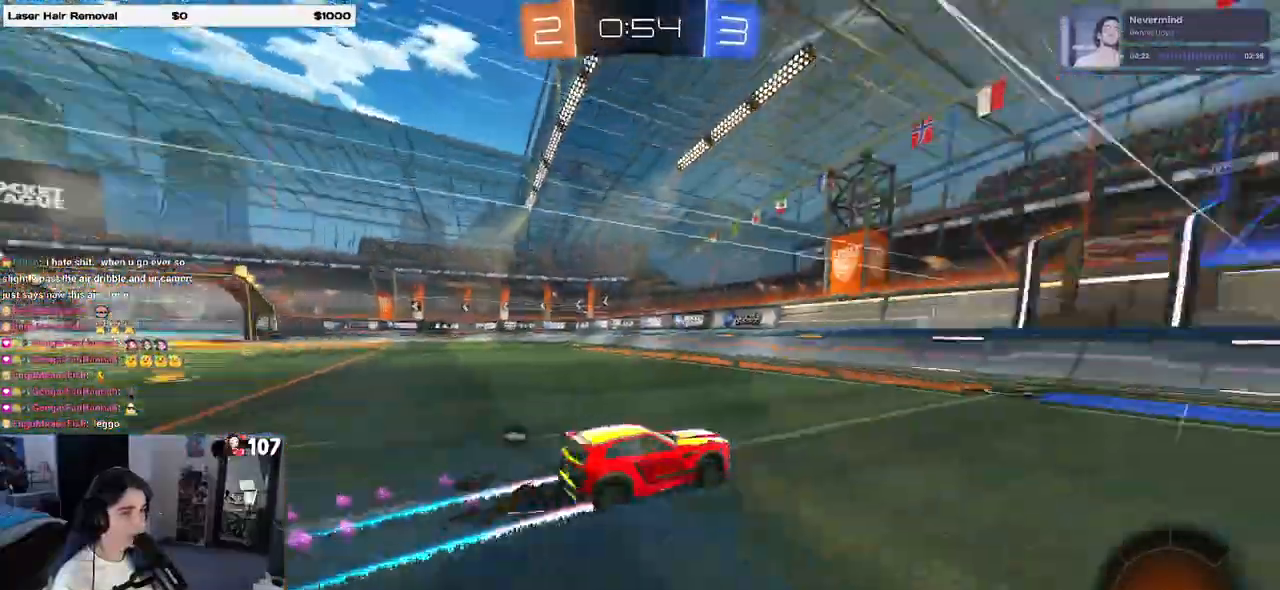
Gameplay with a controller (PlayStation layout); each line is a JSON object with the inputs held at the frame after it. "events" lists button and stick changes between this image and that frame as [ms after this image, input, new state], when the widget could be followed in between. Not read: R2.
{"buttons": ["R1"], "left_stick": "left", "right_stick": "center", "events": [[67, "left_stick", "left"], [117, "TRIANGLE", "down"], [217, "TRIANGLE", "up"], [333, "SQUARE", "down"], [433, "SQUARE", "up"], [483, "R1", "down"]]}
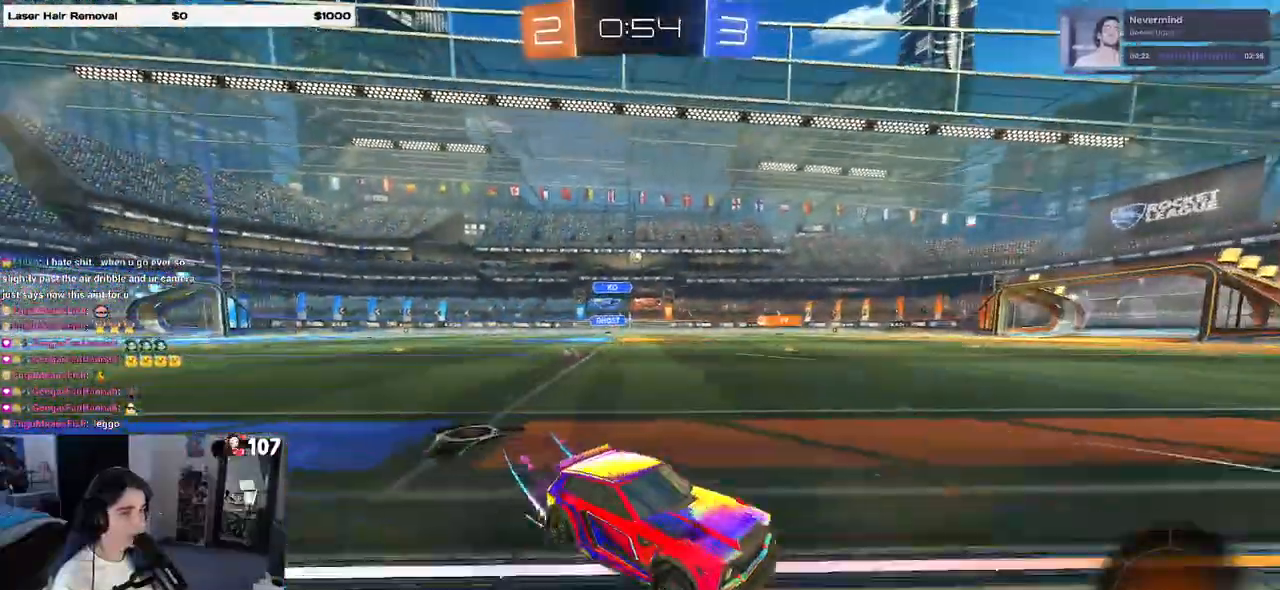
{"buttons": ["R1"], "left_stick": "left", "right_stick": "center", "events": []}
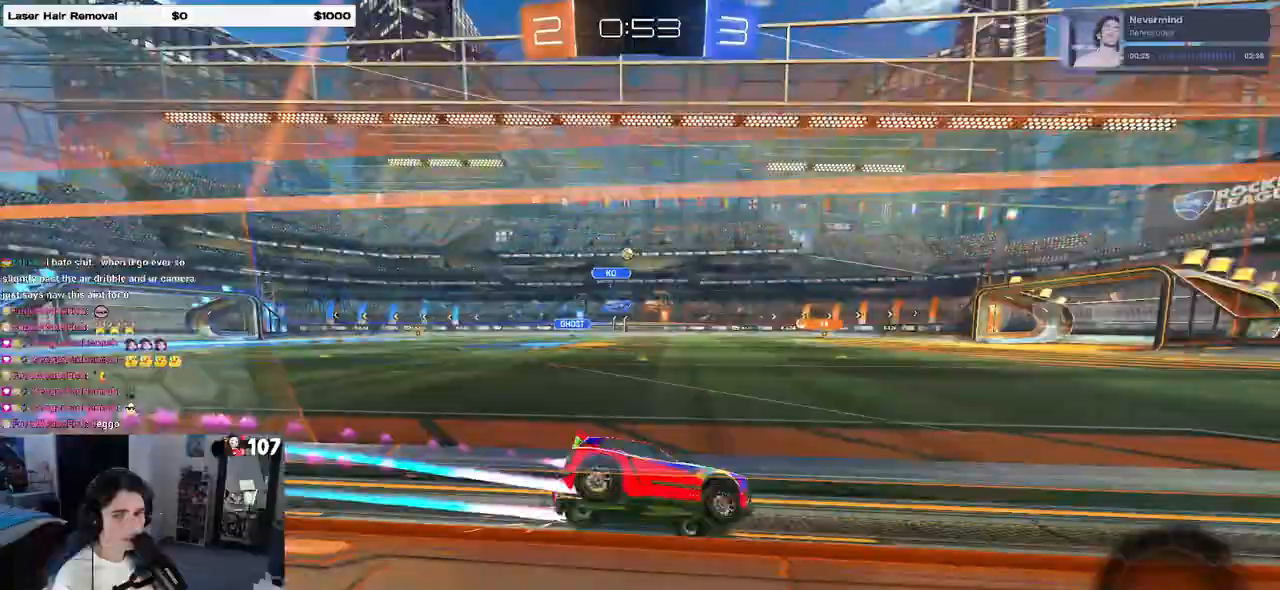
{"buttons": [], "left_stick": "right", "right_stick": "center", "events": [[67, "left_stick", "center"], [217, "R1", "up"], [333, "left_stick", "right"]]}
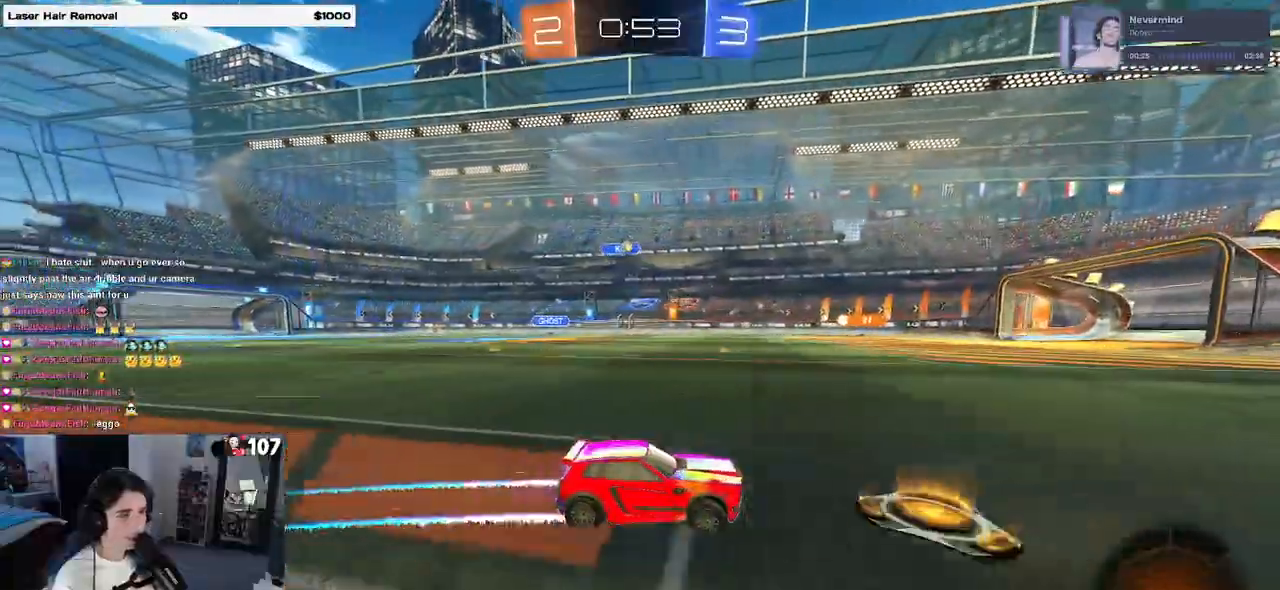
{"buttons": [], "left_stick": "center", "right_stick": "center", "events": [[67, "left_stick", "center"], [217, "left_stick", "left"], [433, "left_stick", "center"]]}
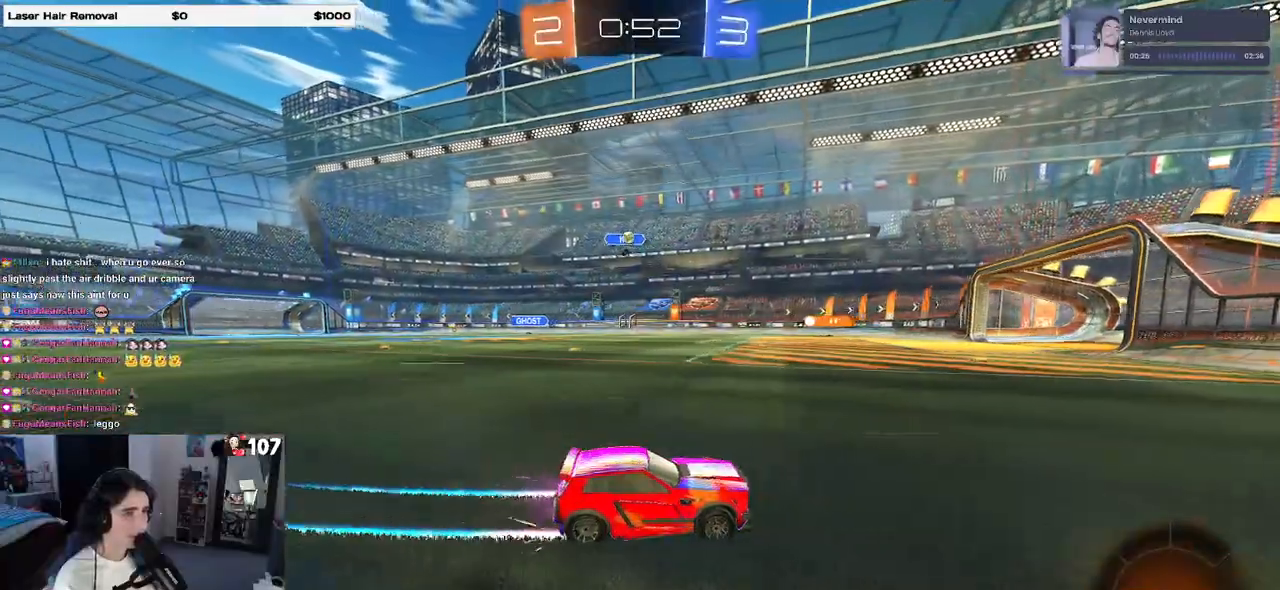
{"buttons": [], "left_stick": "left", "right_stick": "center", "events": [[167, "left_stick", "left"], [233, "SQUARE", "down"], [267, "SQUARE", "up"]]}
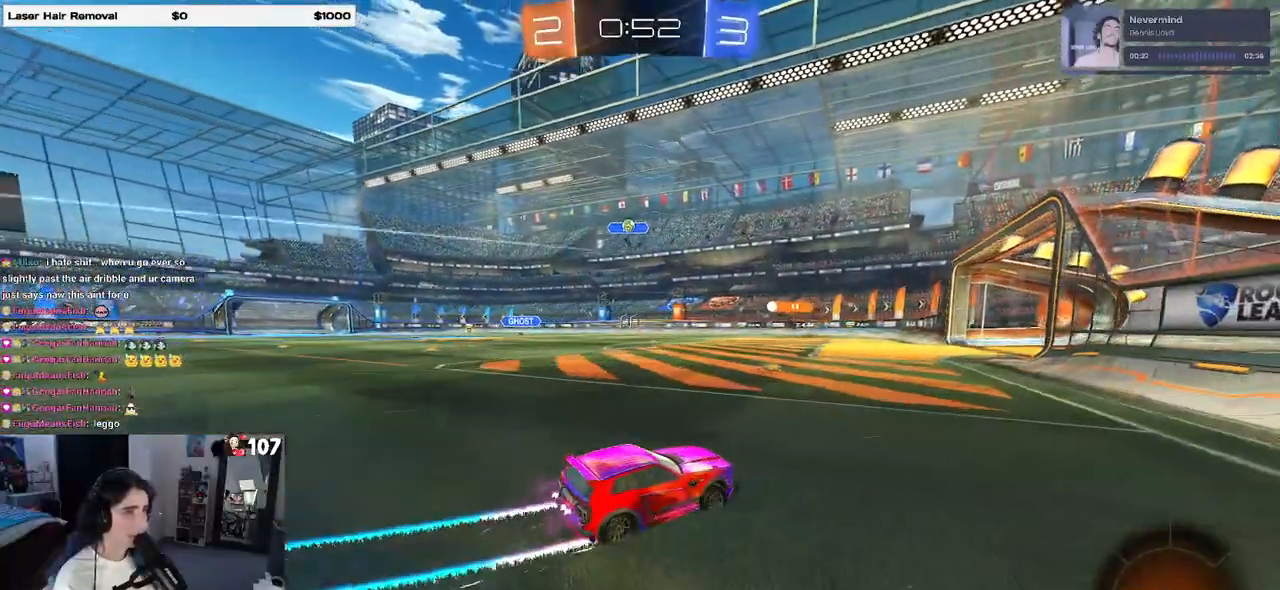
{"buttons": [], "left_stick": "center", "right_stick": "center", "events": [[400, "left_stick", "center"]]}
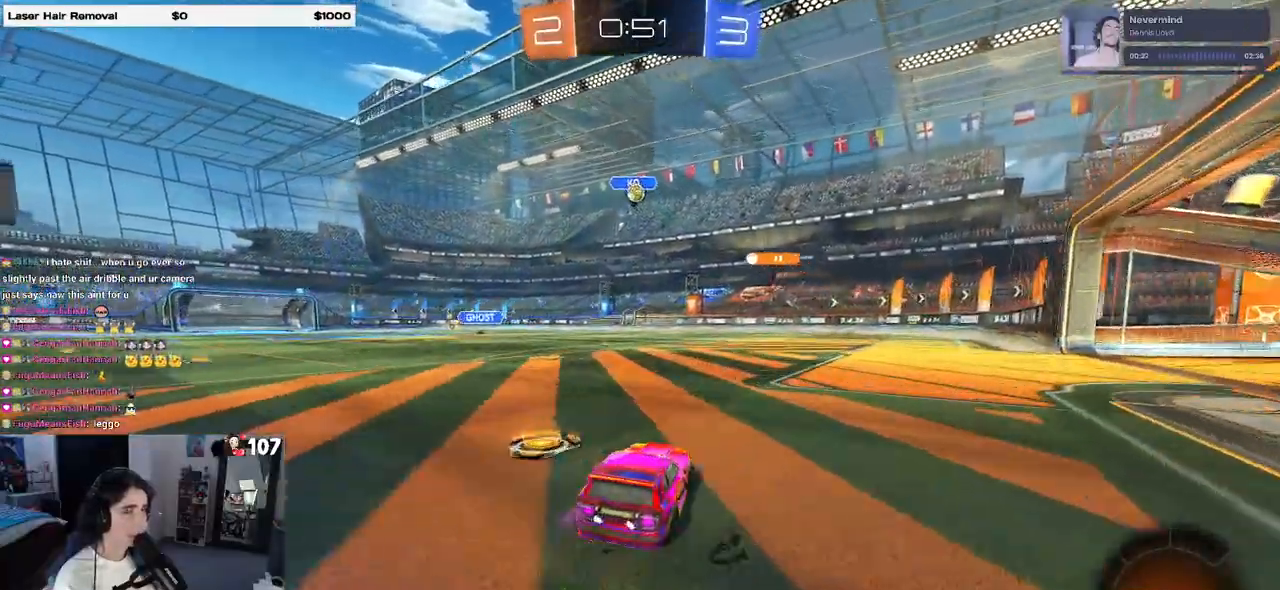
{"buttons": [], "left_stick": "right", "right_stick": "center", "events": [[117, "L2", "down"], [117, "left_stick", "right"], [367, "L2", "up"]]}
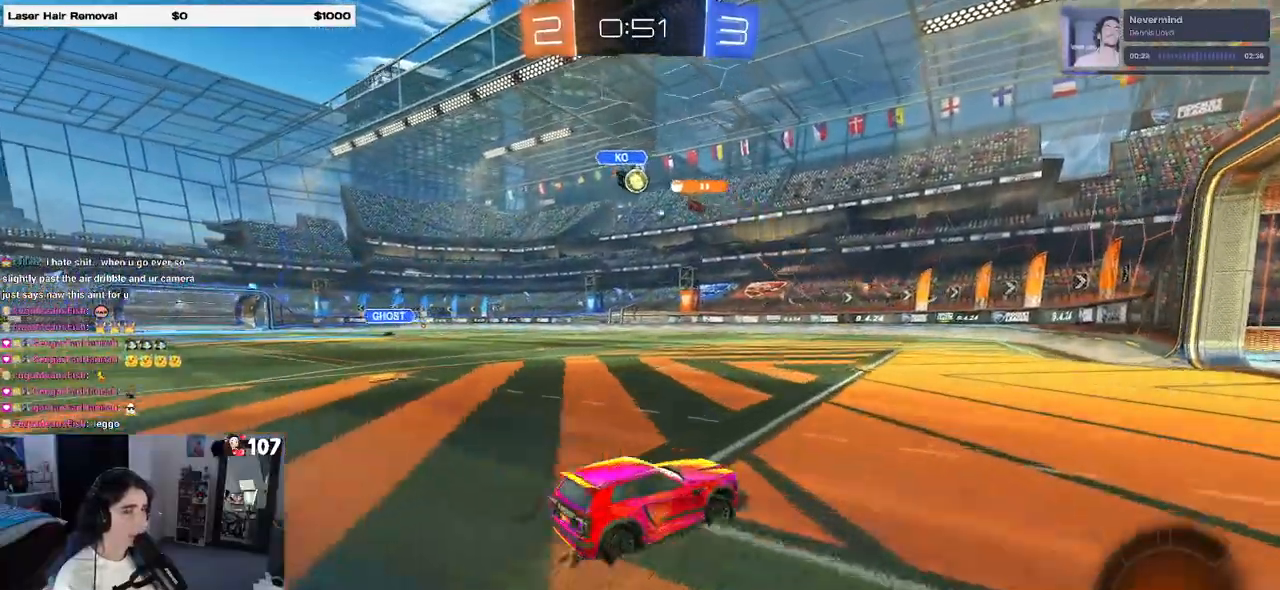
{"buttons": [], "left_stick": "left", "right_stick": "center", "events": [[33, "left_stick", "center"], [133, "left_stick", "left"]]}
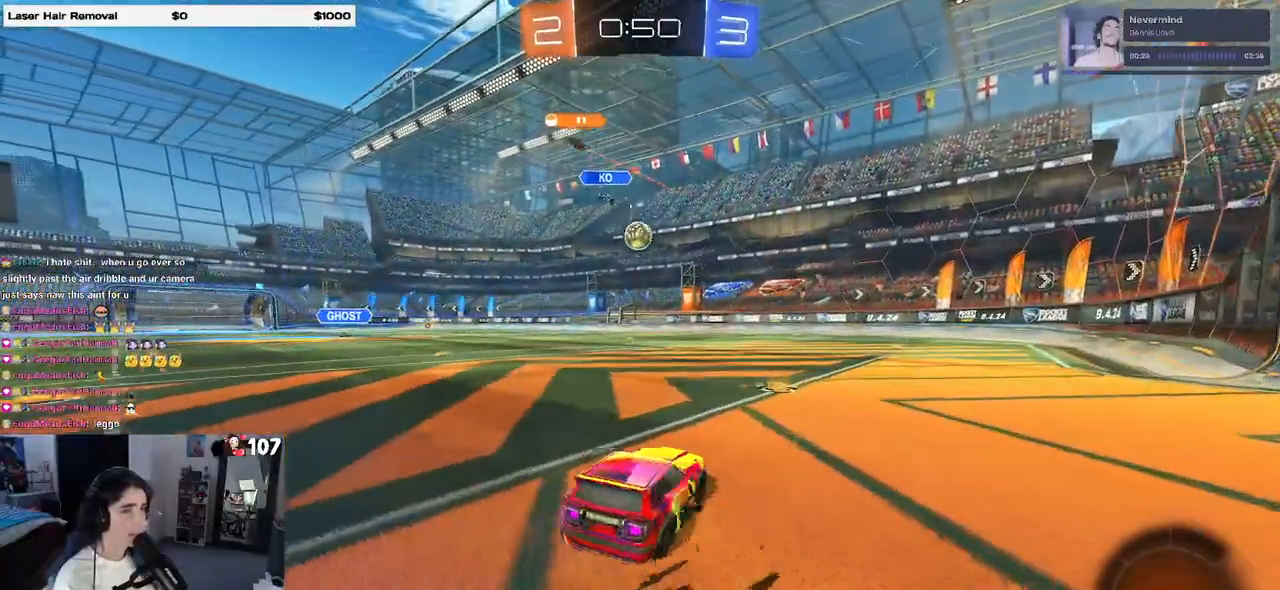
{"buttons": ["CROSS"], "left_stick": "down-right", "right_stick": "center", "events": [[50, "left_stick", "center"], [150, "left_stick", "right"], [333, "L2", "down"], [467, "L2", "up"], [467, "left_stick", "down-right"], [483, "CROSS", "down"]]}
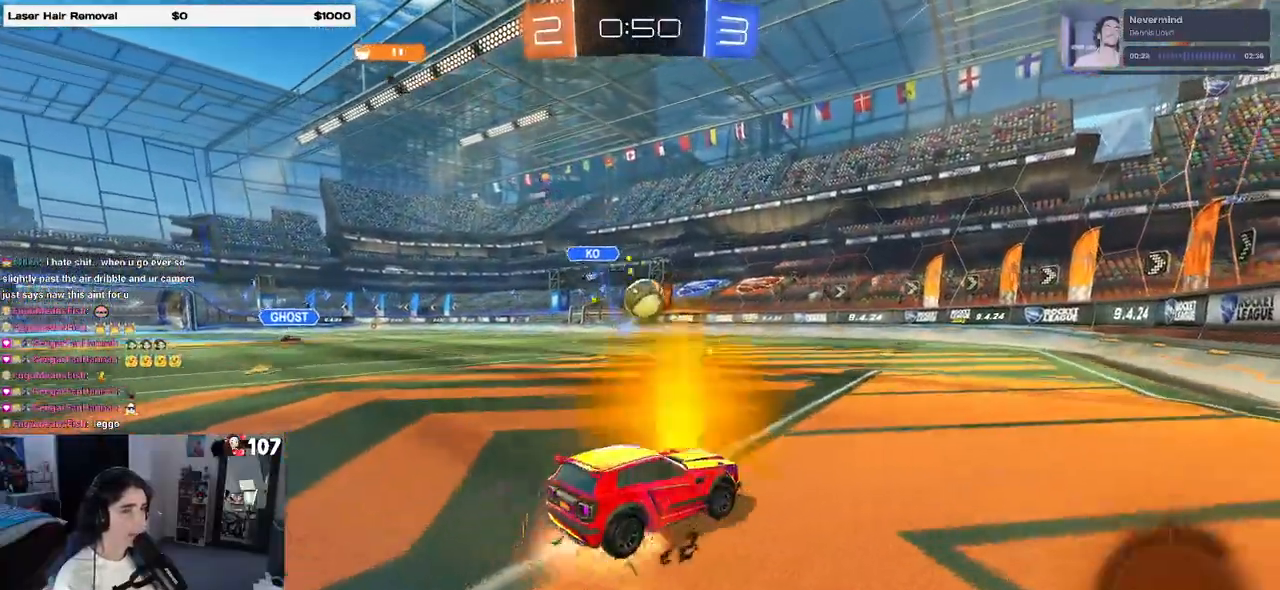
{"buttons": ["L1", "R1"], "left_stick": "up-right", "right_stick": "center", "events": [[183, "CROSS", "up"], [233, "CROSS", "down"], [317, "L1", "down"], [417, "R1", "down"], [417, "left_stick", "up-right"], [467, "CROSS", "up"]]}
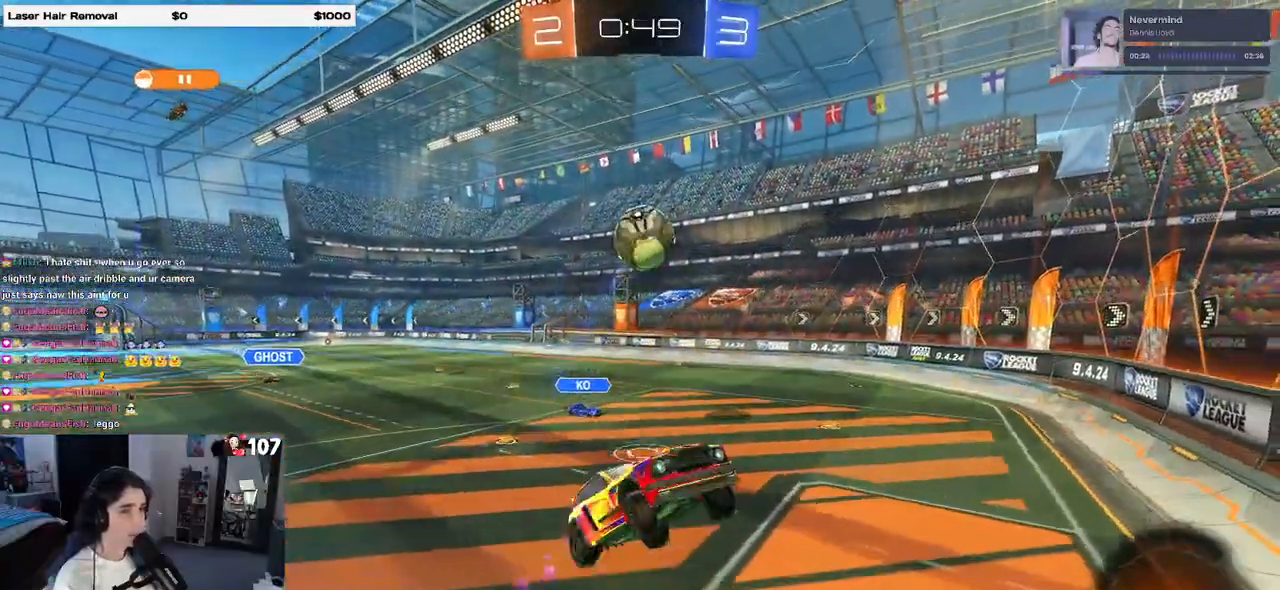
{"buttons": ["L1", "R1"], "left_stick": "up", "right_stick": "center", "events": [[83, "left_stick", "up-left"], [150, "left_stick", "down-left"], [317, "left_stick", "right"], [450, "left_stick", "up"]]}
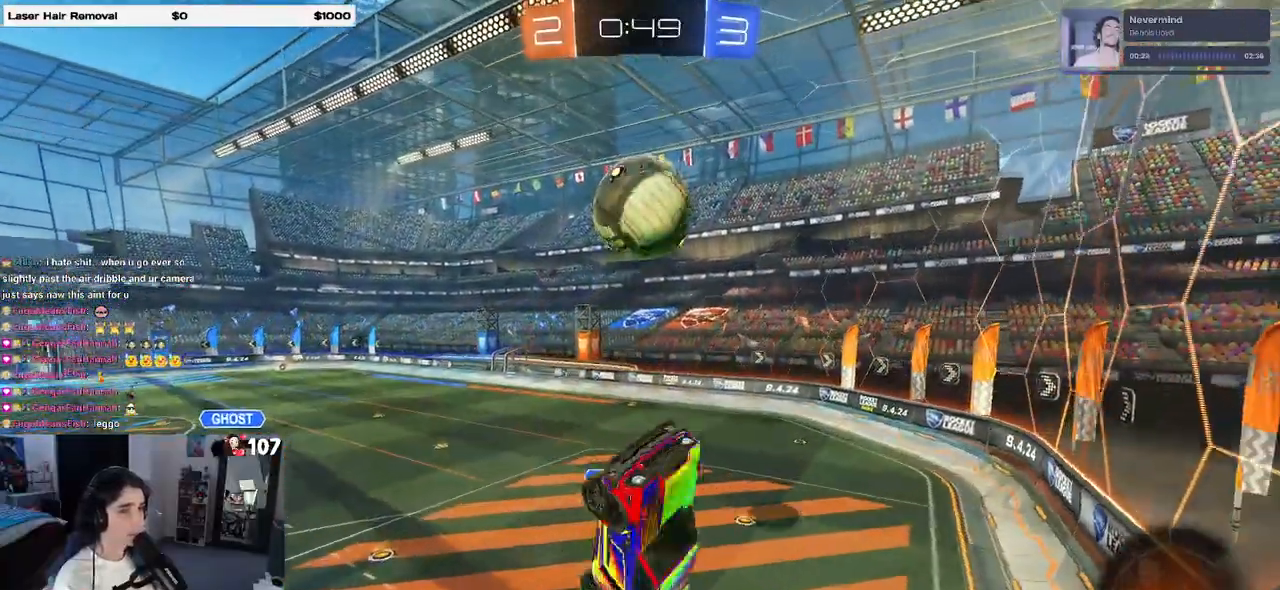
{"buttons": [], "left_stick": "left", "right_stick": "center", "events": [[67, "left_stick", "up-right"], [150, "R1", "up"], [217, "left_stick", "up-left"], [400, "left_stick", "left"], [500, "L1", "up"]]}
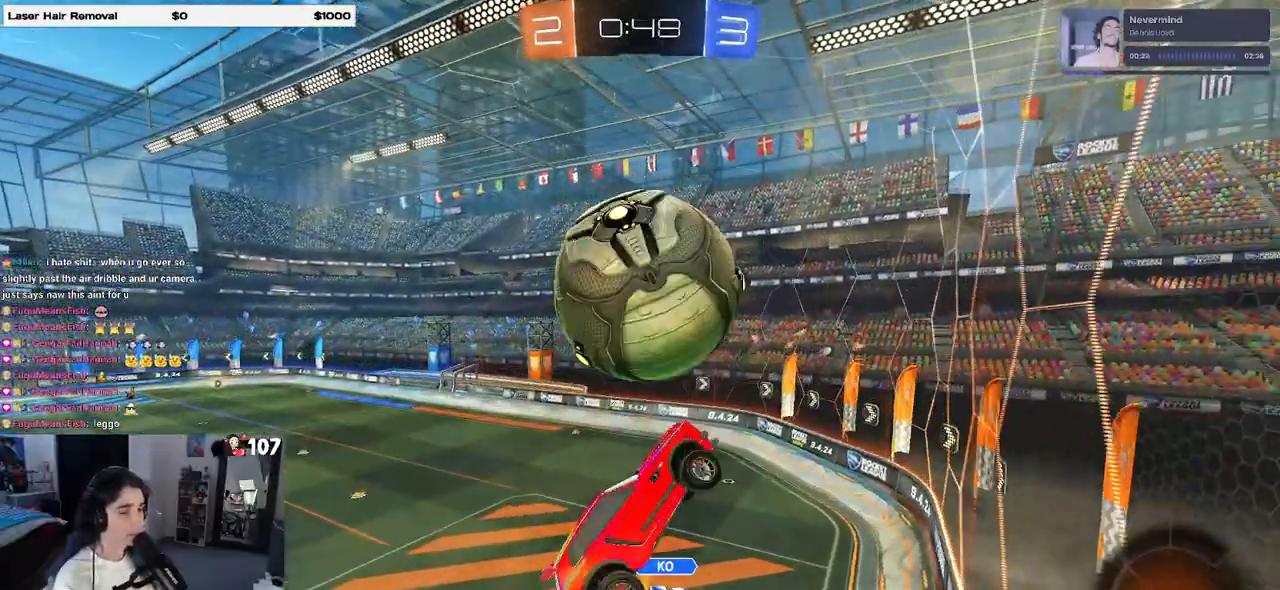
{"buttons": [], "left_stick": "down-right", "right_stick": "center", "events": [[50, "left_stick", "down-left"], [183, "left_stick", "center"], [367, "left_stick", "down-right"]]}
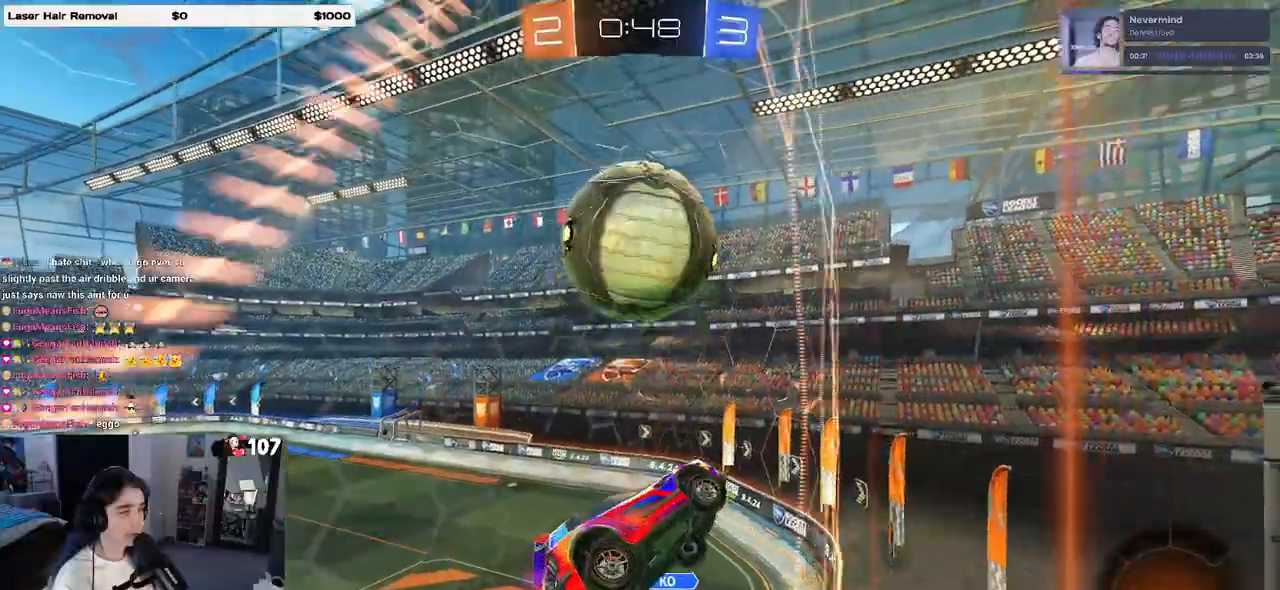
{"buttons": [], "left_stick": "left", "right_stick": "center", "events": [[200, "left_stick", "center"], [333, "left_stick", "left"]]}
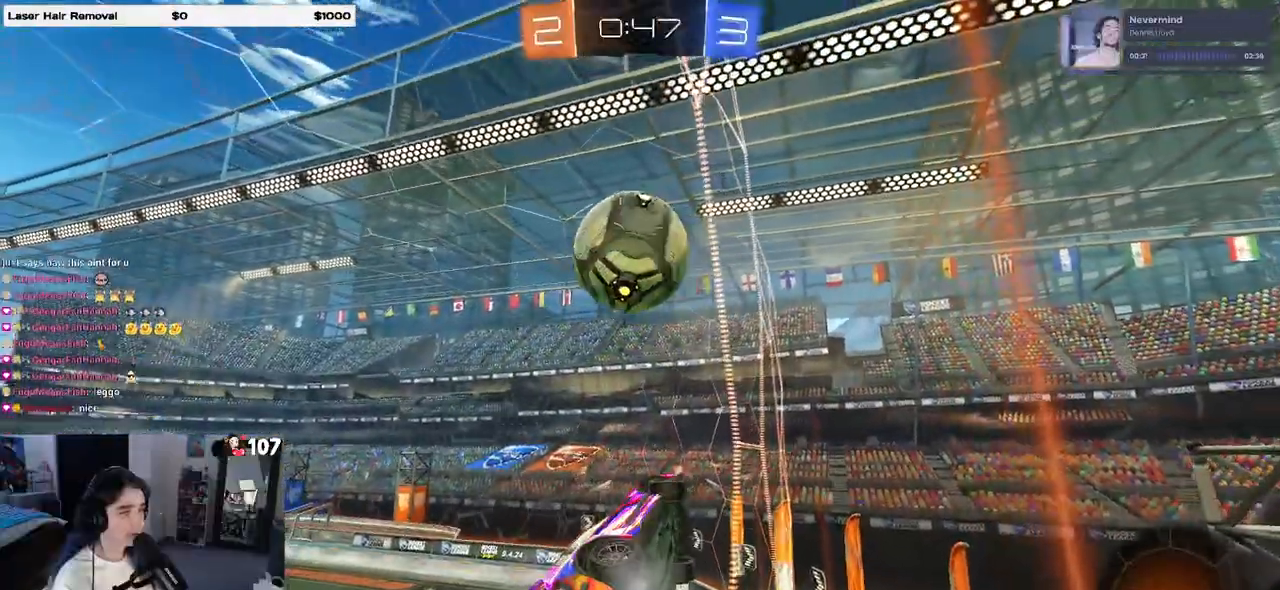
{"buttons": [], "left_stick": "left", "right_stick": "center", "events": [[83, "left_stick", "center"], [300, "left_stick", "left"]]}
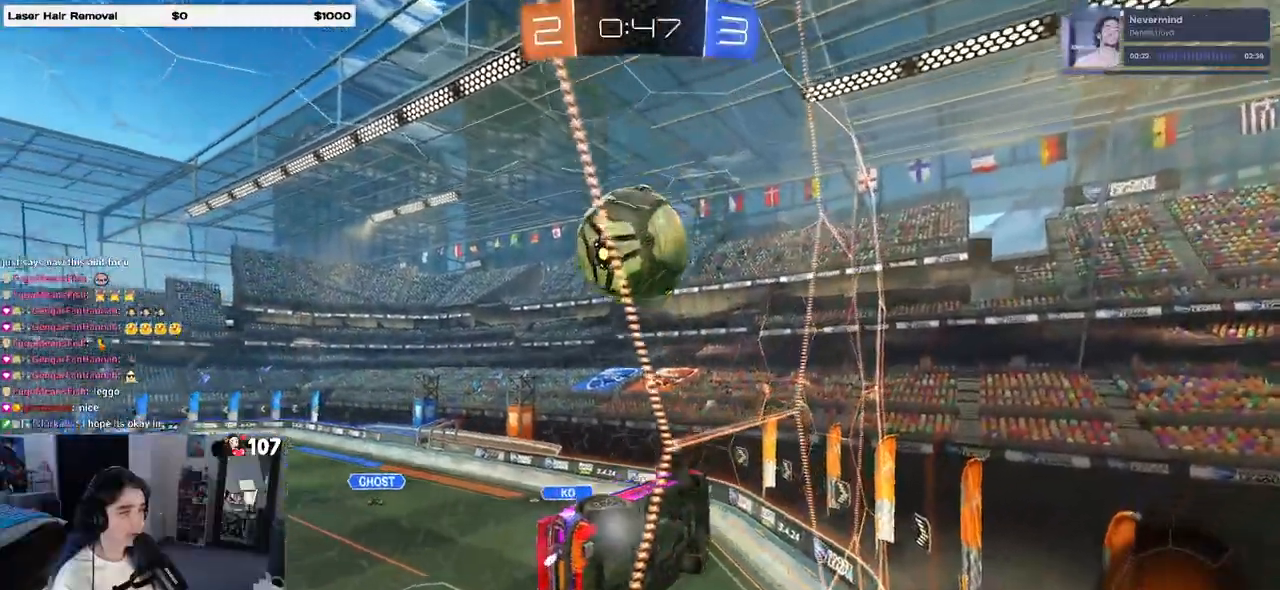
{"buttons": ["L1", "R1"], "left_stick": "up-left", "right_stick": "center", "events": [[117, "left_stick", "center"], [283, "CROSS", "down"], [317, "L1", "down"], [317, "left_stick", "down-right"], [433, "CROSS", "up"], [450, "left_stick", "up-right"], [483, "R1", "down"], [500, "left_stick", "up-left"]]}
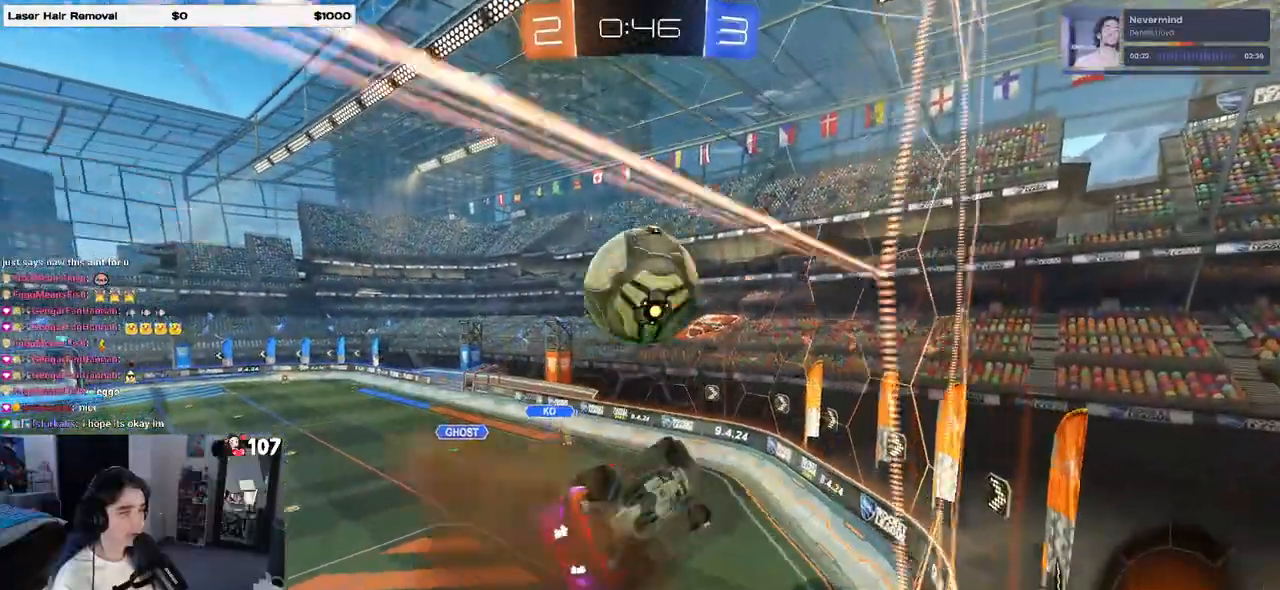
{"buttons": ["SQUARE"], "left_stick": "up-left", "right_stick": "center", "events": [[117, "L1", "up"], [117, "R1", "up"], [150, "left_stick", "center"], [200, "CROSS", "down"], [267, "left_stick", "left"], [317, "CROSS", "up"], [350, "SQUARE", "down"], [450, "left_stick", "up-left"]]}
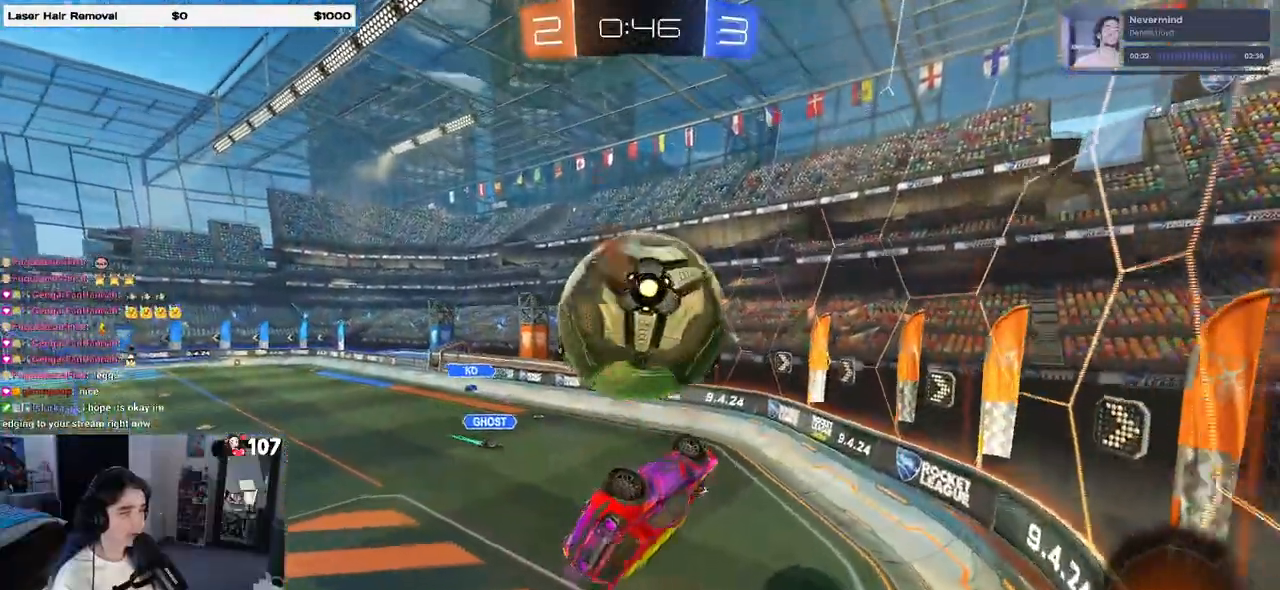
{"buttons": [], "left_stick": "center", "right_stick": "center", "events": [[217, "SQUARE", "up"], [317, "TRIANGLE", "down"], [350, "left_stick", "center"], [417, "TRIANGLE", "up"]]}
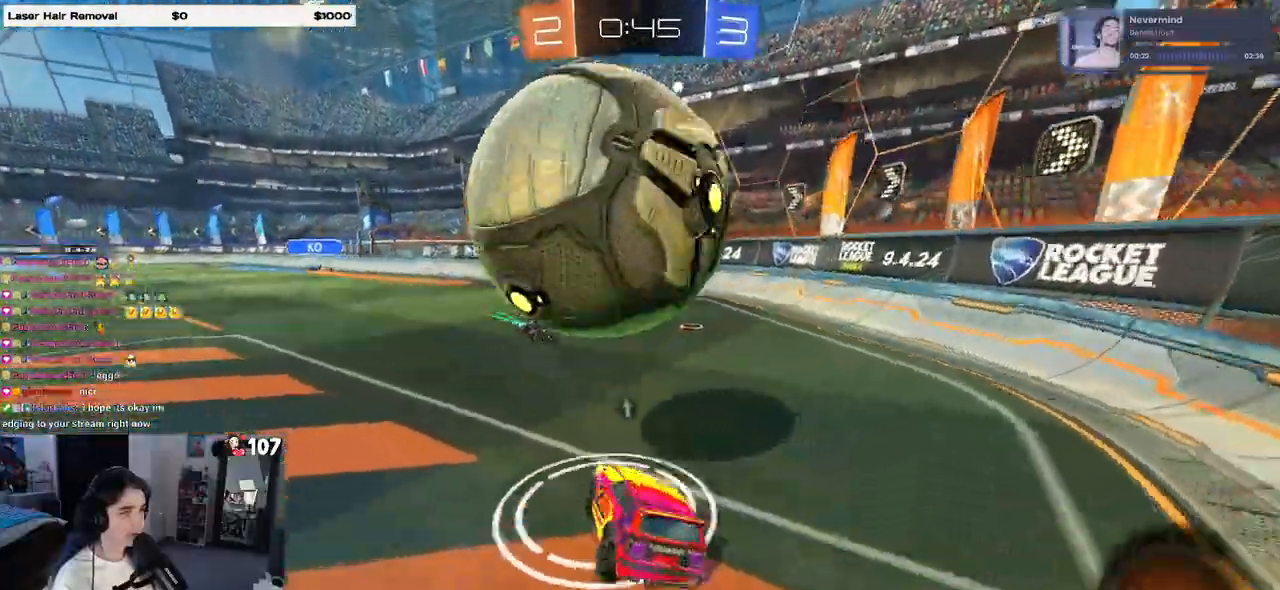
{"buttons": [], "left_stick": "center", "right_stick": "center", "events": [[67, "CROSS", "down"], [183, "CROSS", "up"]]}
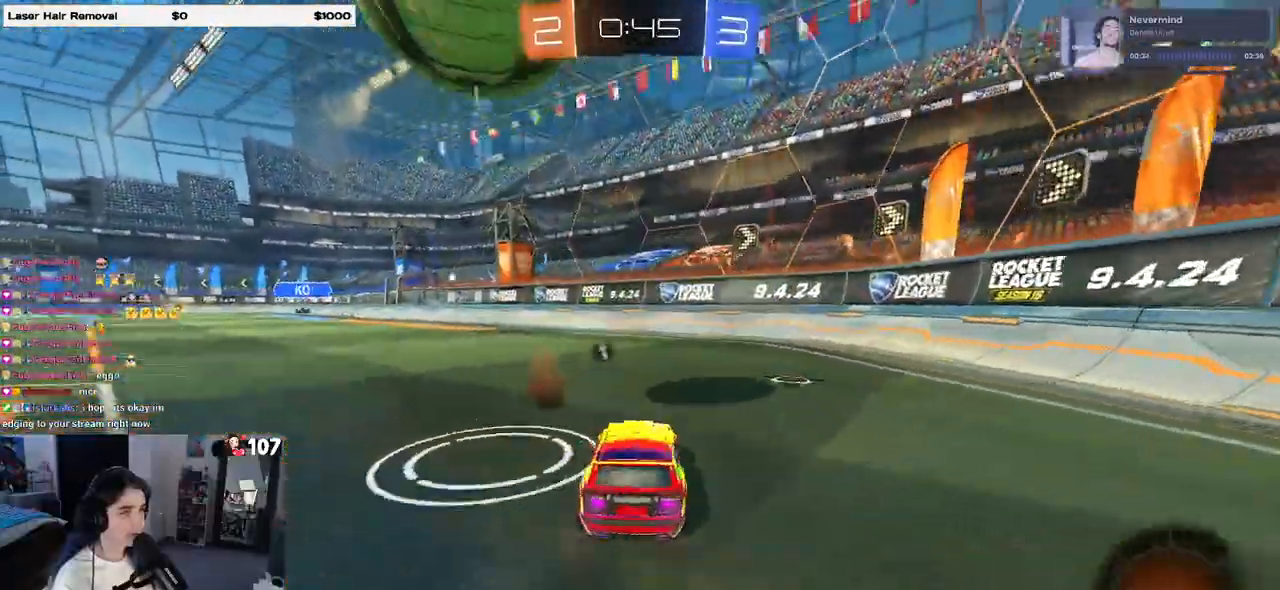
{"buttons": [], "left_stick": "center", "right_stick": "center", "events": [[167, "left_stick", "right"], [183, "TRIANGLE", "down"], [283, "TRIANGLE", "up"], [483, "left_stick", "center"]]}
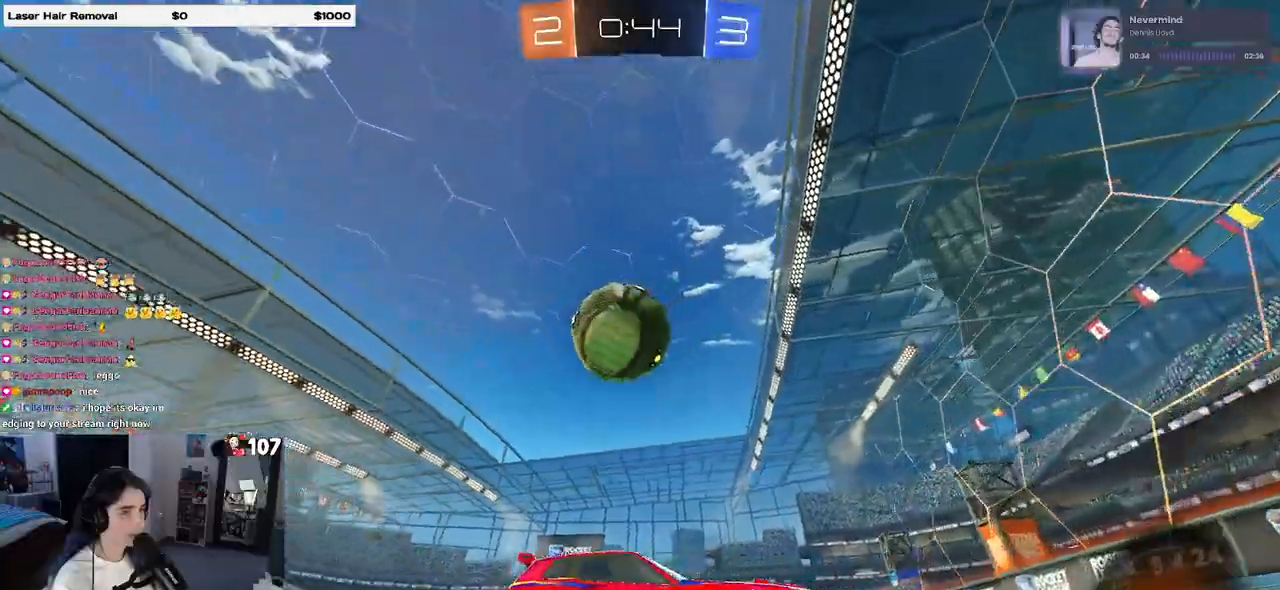
{"buttons": ["R1"], "left_stick": "left", "right_stick": "center", "events": [[17, "left_stick", "left"], [383, "R1", "down"]]}
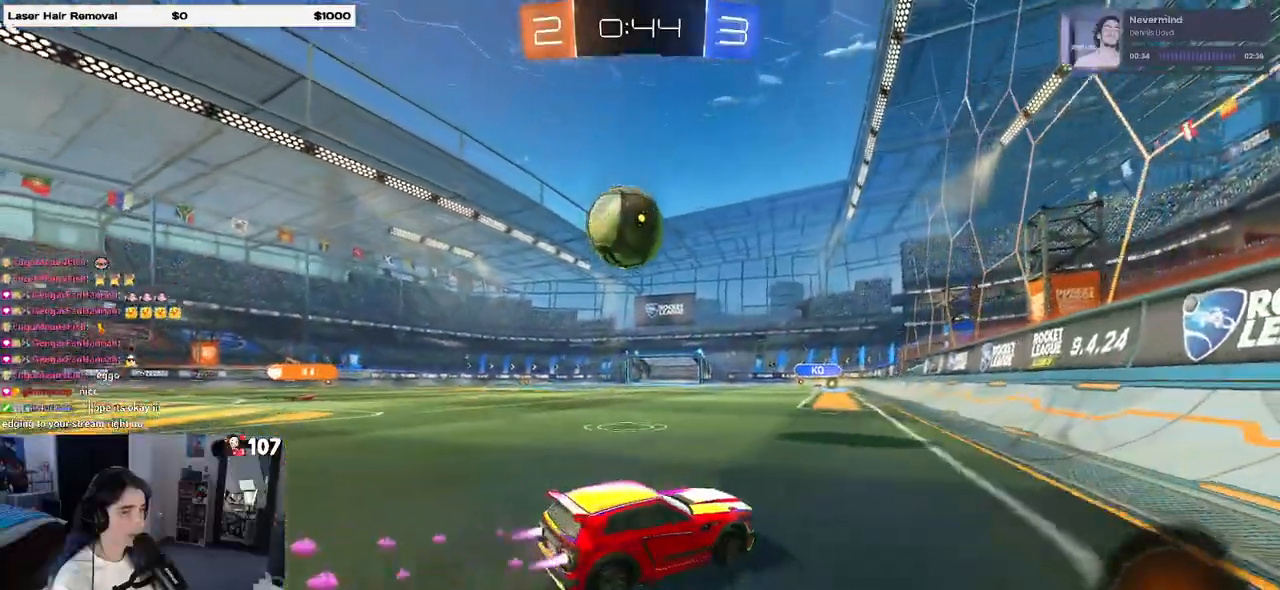
{"buttons": ["TRIANGLE", "R1"], "left_stick": "center", "right_stick": "center", "events": [[233, "left_stick", "center"], [467, "TRIANGLE", "down"]]}
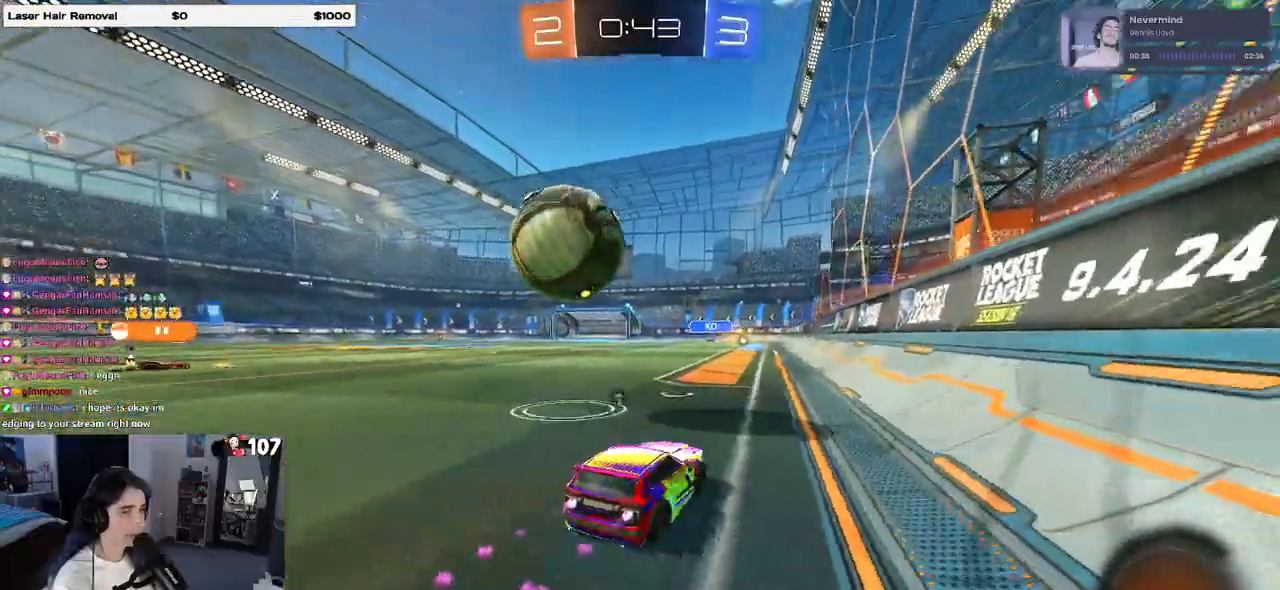
{"buttons": [], "left_stick": "right", "right_stick": "center", "events": [[17, "left_stick", "left"], [83, "TRIANGLE", "up"], [183, "R1", "up"], [367, "left_stick", "right"]]}
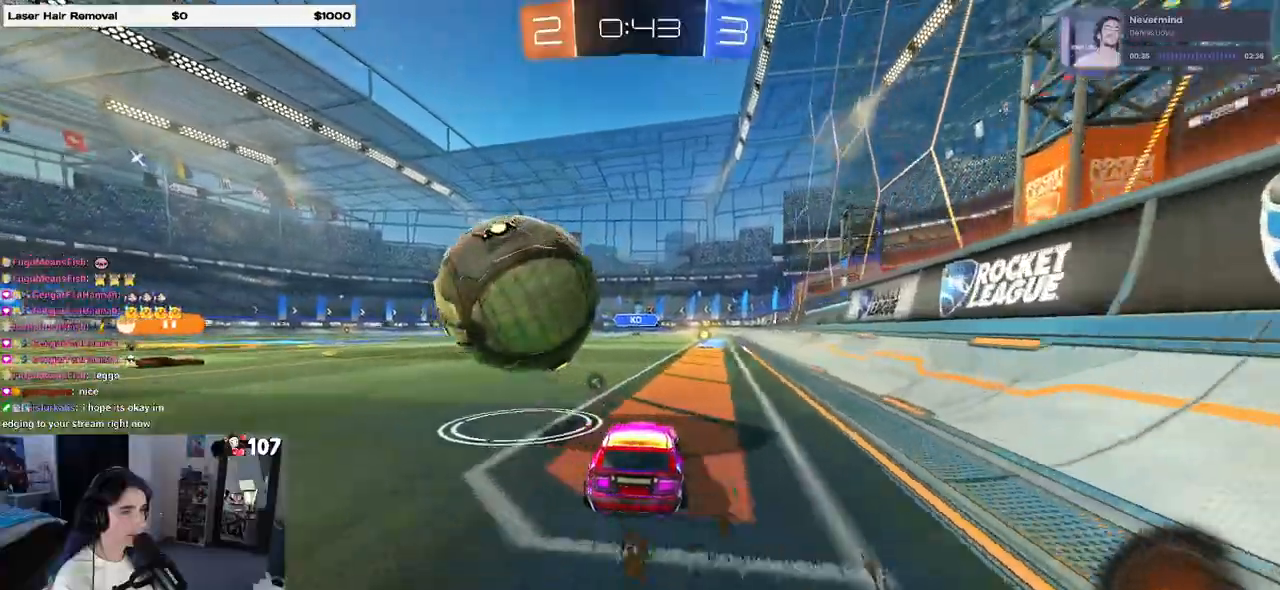
{"buttons": [], "left_stick": "center", "right_stick": "center", "events": [[83, "left_stick", "center"], [150, "TRIANGLE", "down"], [167, "R1", "down"], [267, "TRIANGLE", "up"], [383, "R1", "up"]]}
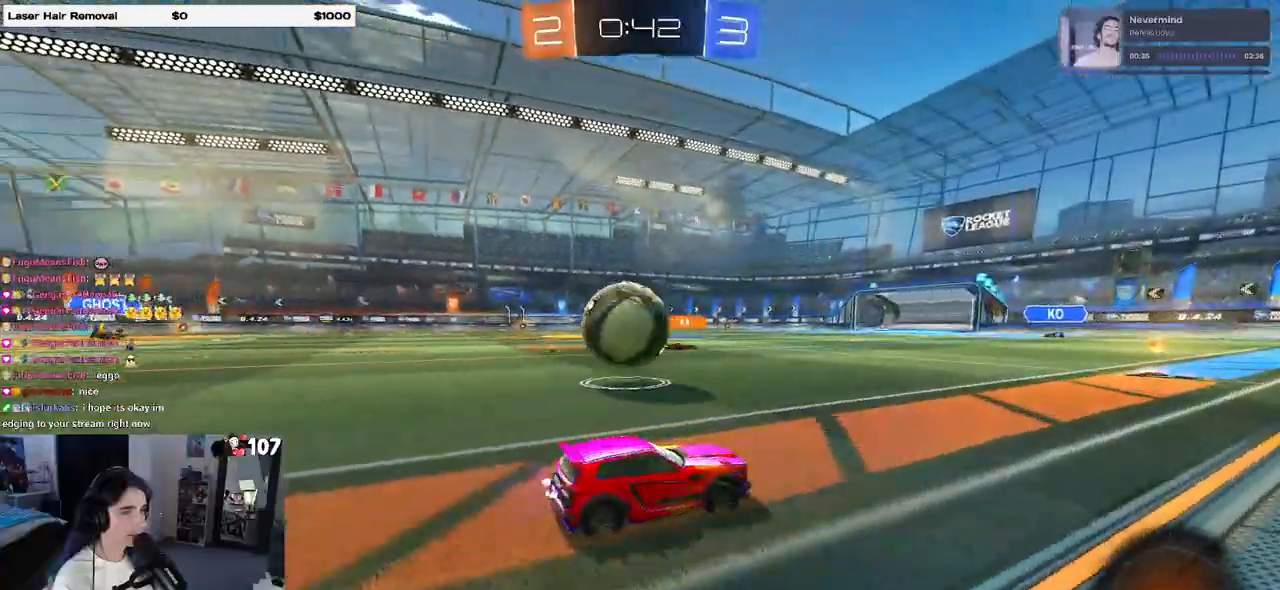
{"buttons": [], "left_stick": "left", "right_stick": "center", "events": [[400, "left_stick", "left"]]}
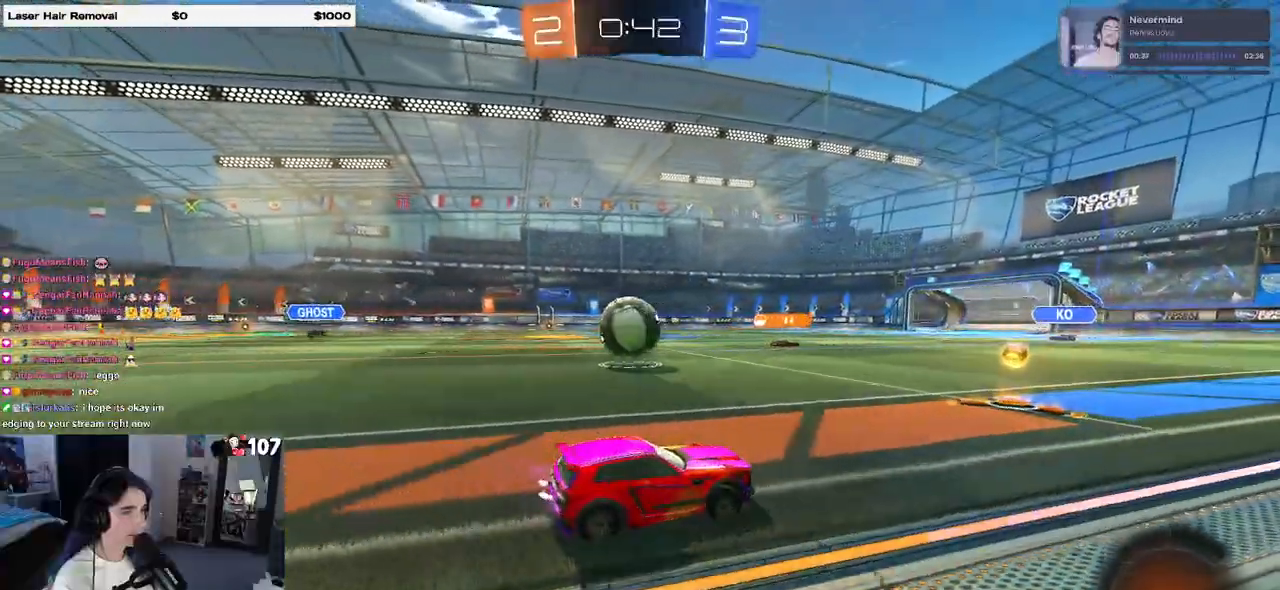
{"buttons": [], "left_stick": "center", "right_stick": "center", "events": [[317, "left_stick", "center"]]}
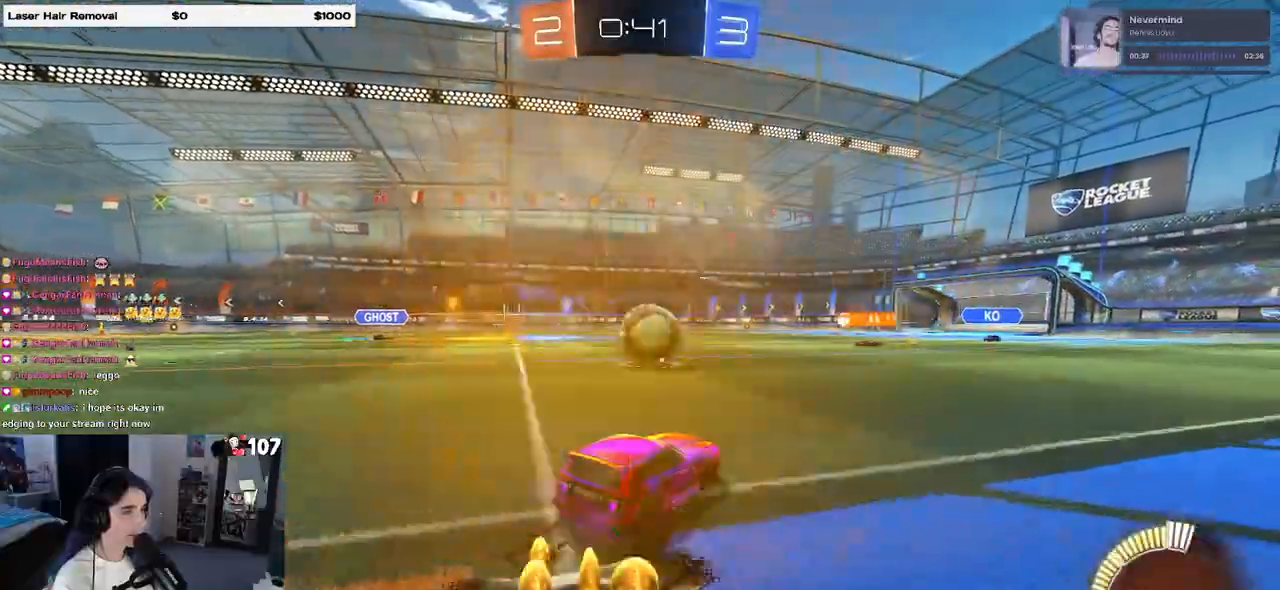
{"buttons": [], "left_stick": "center", "right_stick": "center", "events": []}
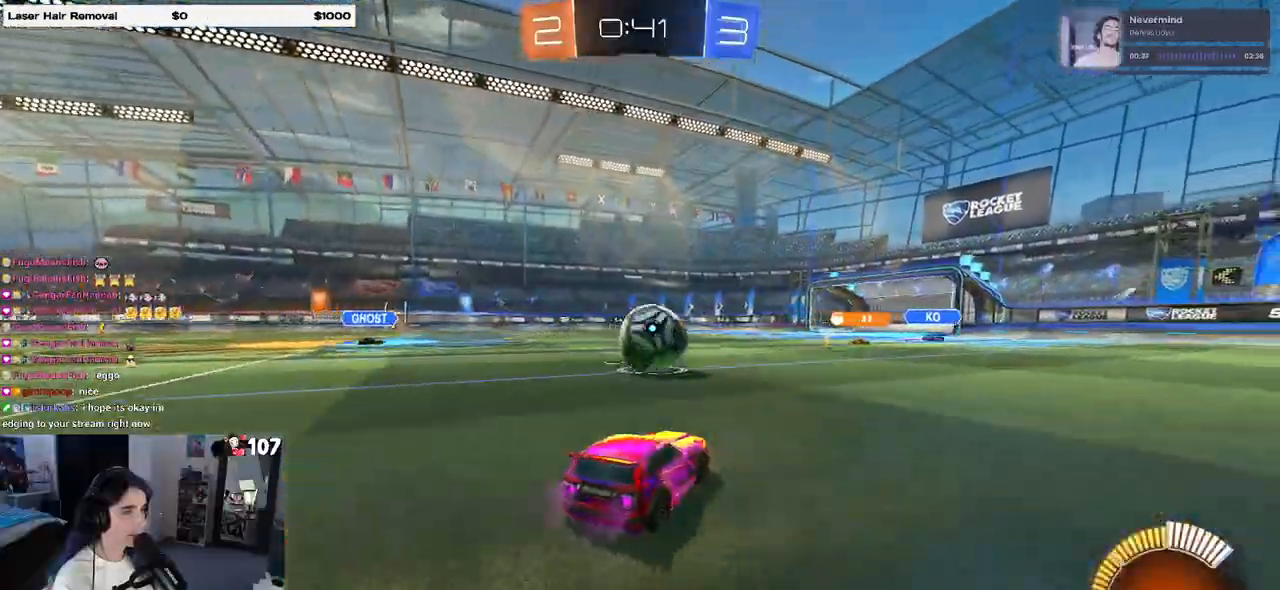
{"buttons": ["R1"], "left_stick": "center", "right_stick": "center", "events": [[67, "R1", "down"]]}
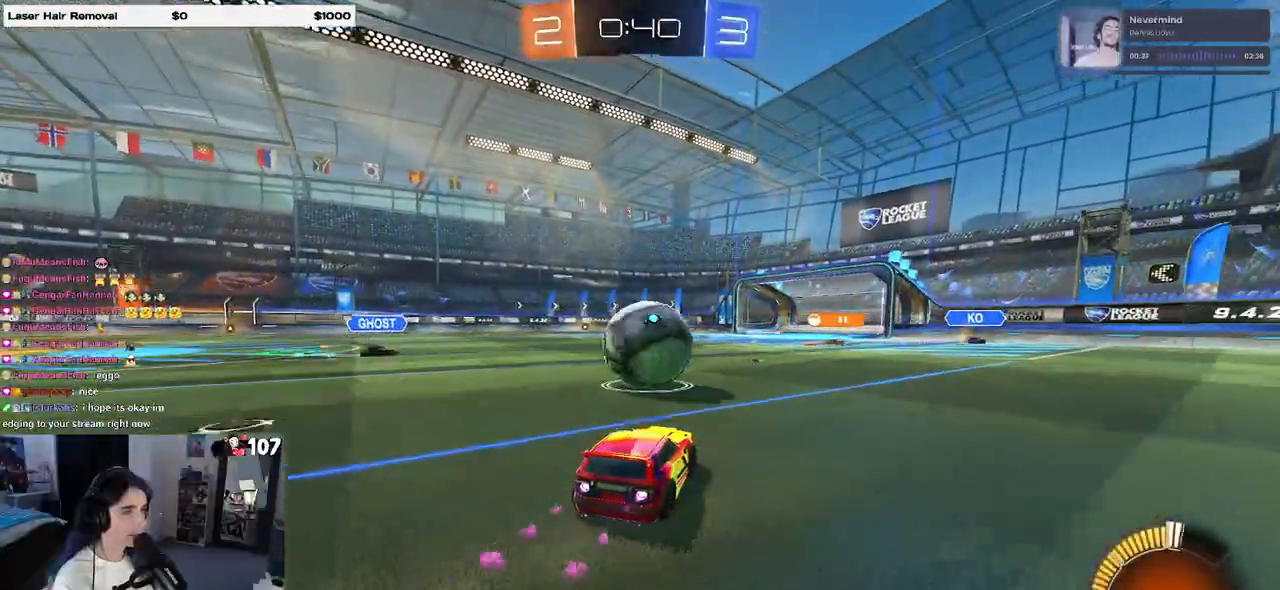
{"buttons": ["SQUARE", "R1"], "left_stick": "down-left", "right_stick": "center", "events": [[233, "CROSS", "down"], [250, "left_stick", "up-left"], [283, "CROSS", "up"], [333, "CROSS", "down"], [383, "SQUARE", "down"], [383, "left_stick", "down-left"], [450, "CROSS", "up"]]}
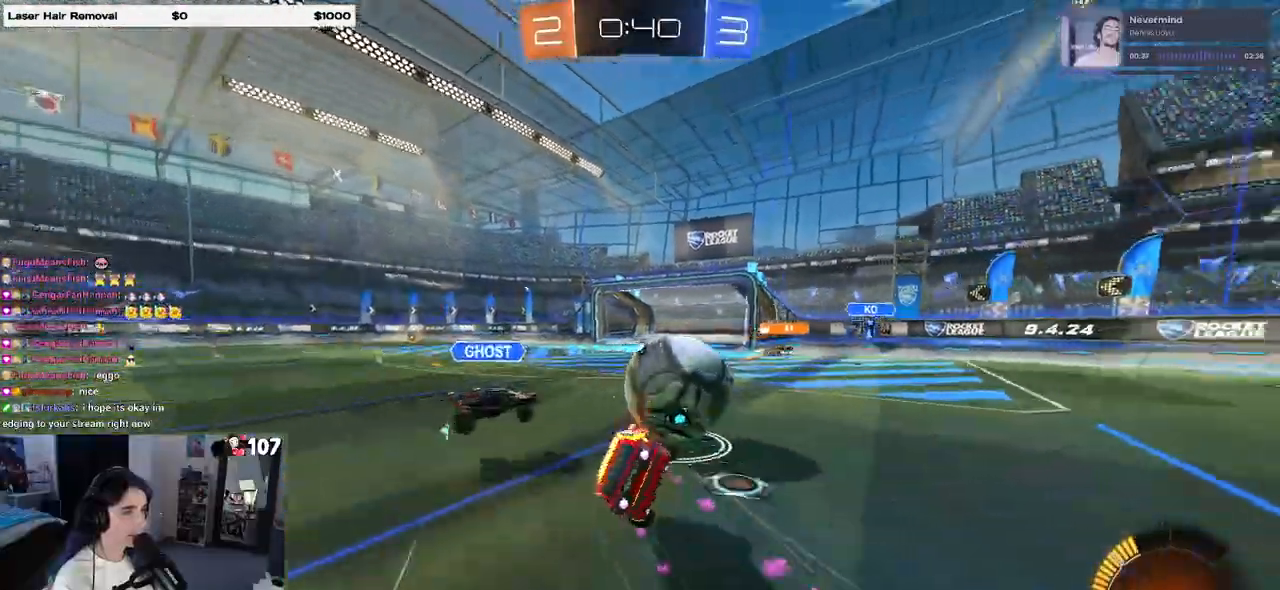
{"buttons": ["SQUARE"], "left_stick": "down-left", "right_stick": "center", "events": [[217, "R1", "up"]]}
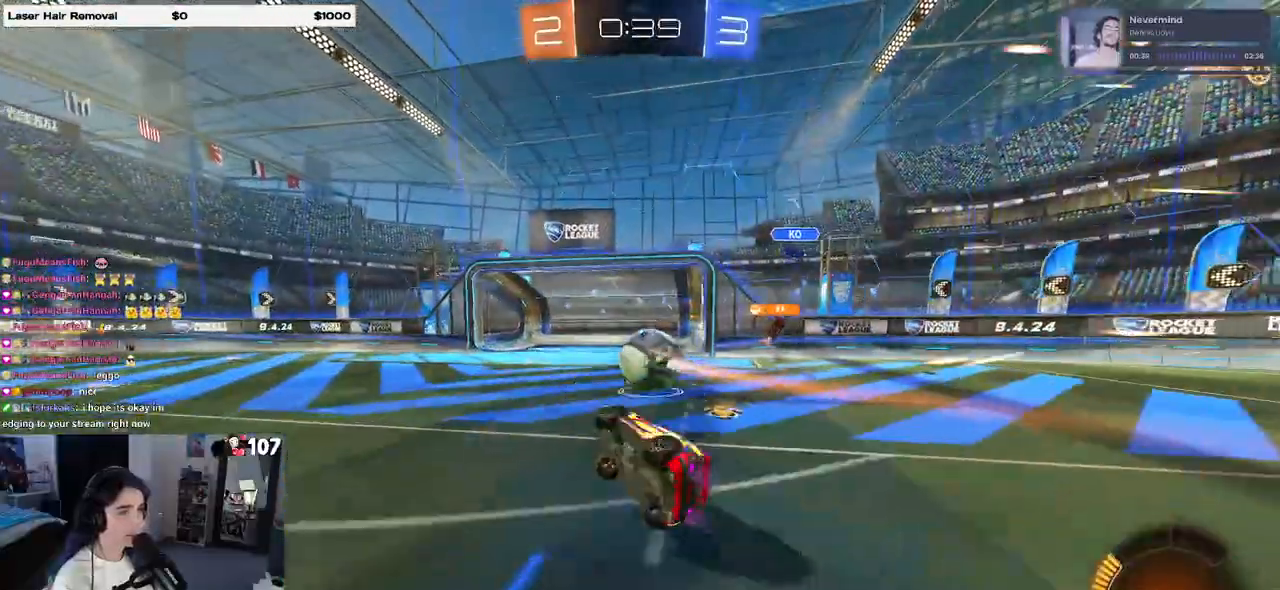
{"buttons": [], "left_stick": "left", "right_stick": "center", "events": [[133, "SQUARE", "up"], [133, "left_stick", "center"], [267, "left_stick", "left"]]}